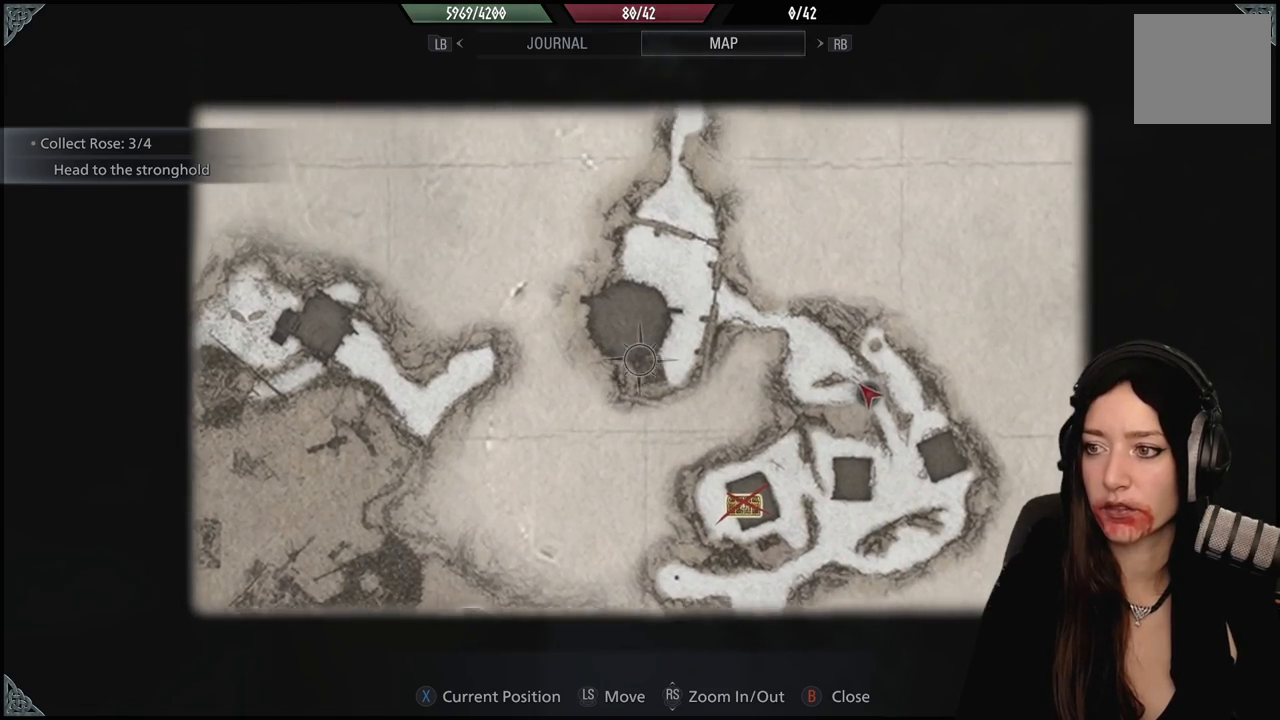
Gameplay with a controller (Xbox layout); each line is a JSON object with the inputs held at the frame after it. "events" lists button and stick changes between this image and that frame as [ms after this image, input, new state], when the widget could be followed in between.
{"buttons": [], "left_stick": "up", "right_stick": "center", "events": [[33, "left_stick", "center"], [283, "left_stick", "up"]]}
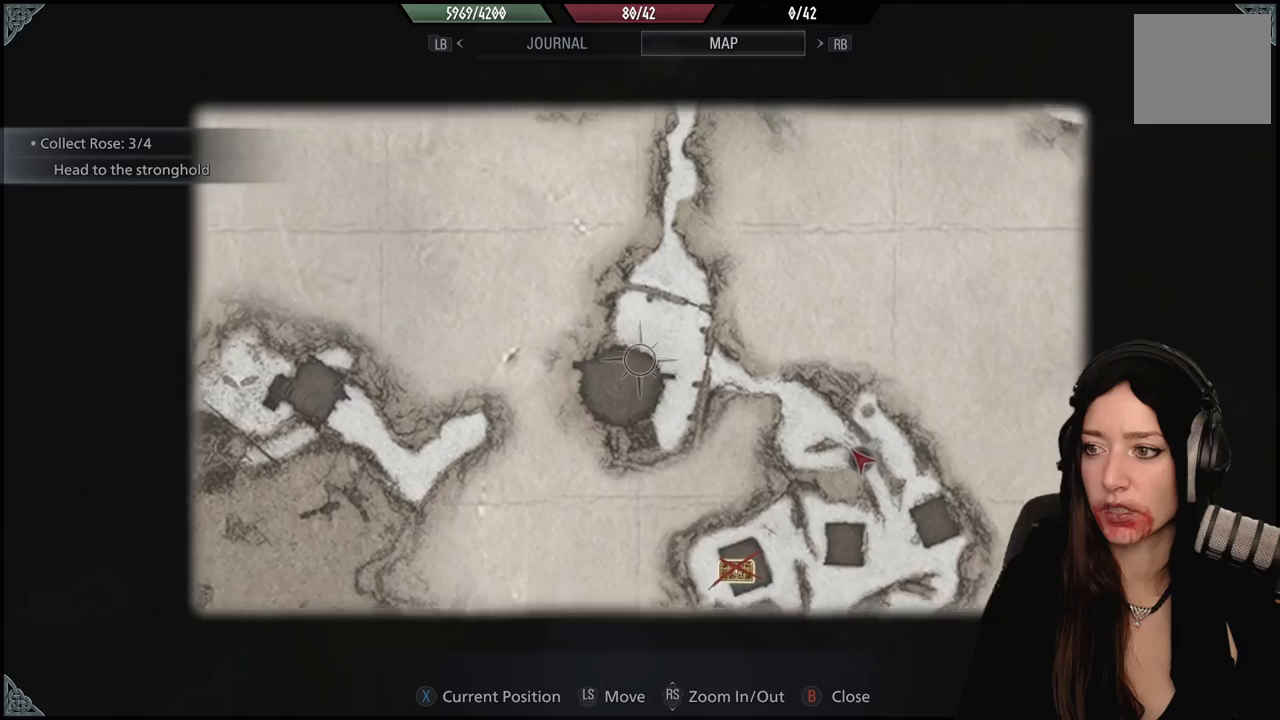
{"buttons": [], "left_stick": "up", "right_stick": "center", "events": []}
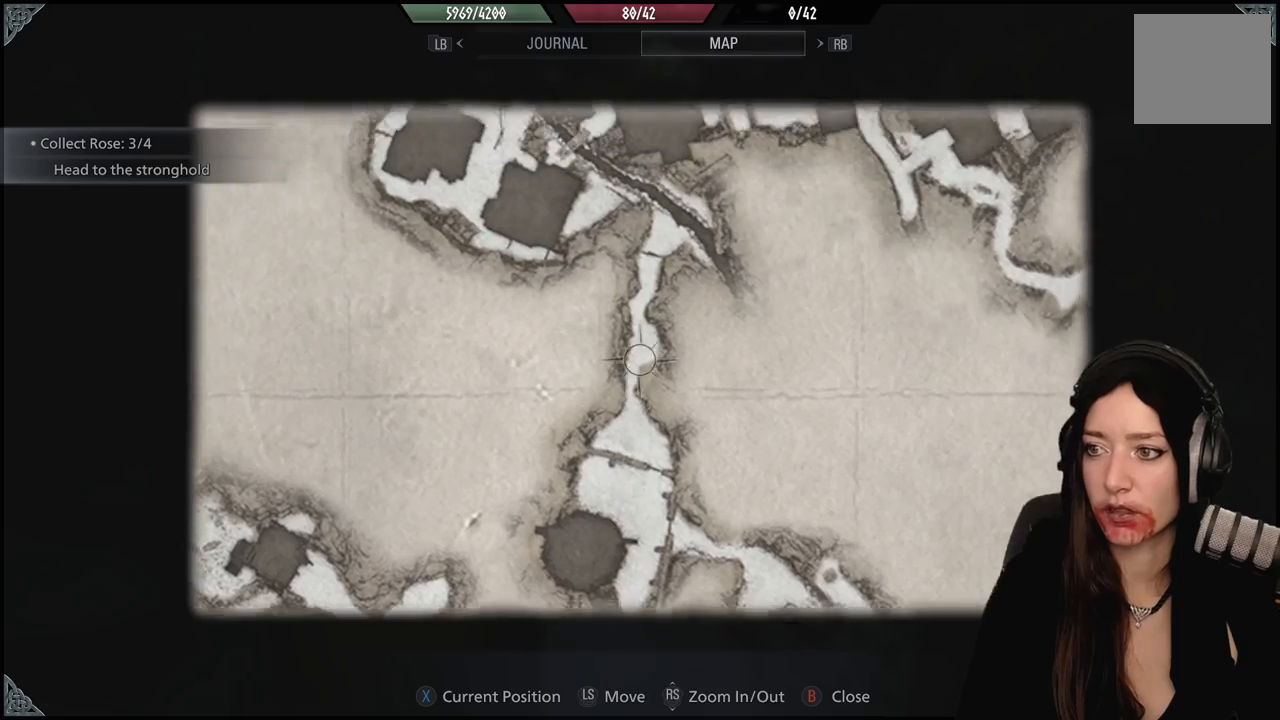
{"buttons": [], "left_stick": "up", "right_stick": "center", "events": []}
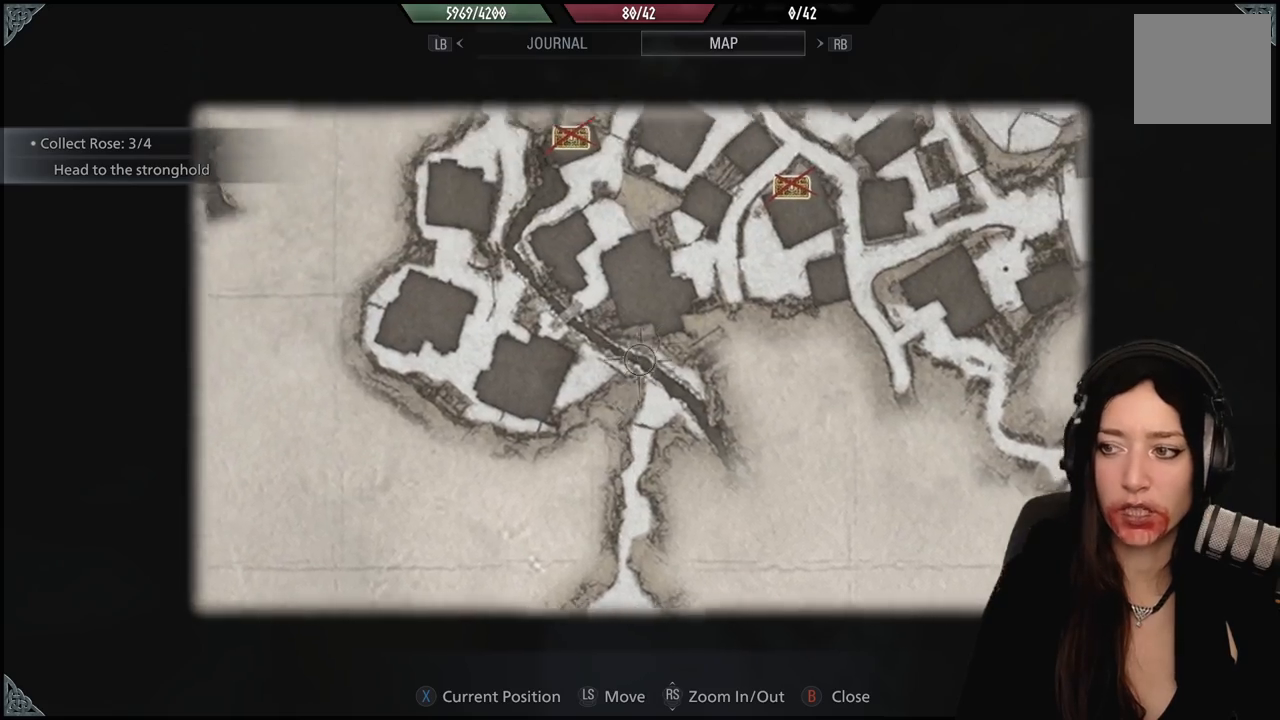
{"buttons": [], "left_stick": "down", "right_stick": "center", "events": [[50, "left_stick", "center"], [167, "left_stick", "down"]]}
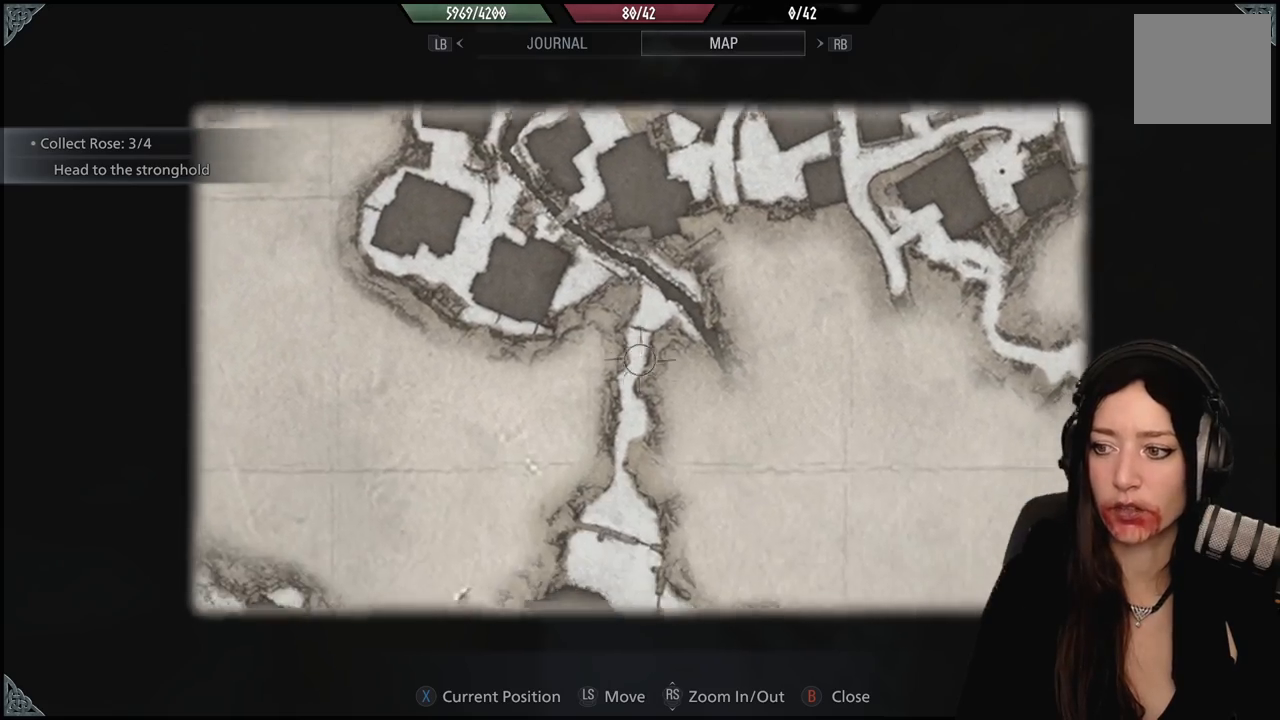
{"buttons": [], "left_stick": "center", "right_stick": "center", "events": [[417, "left_stick", "center"]]}
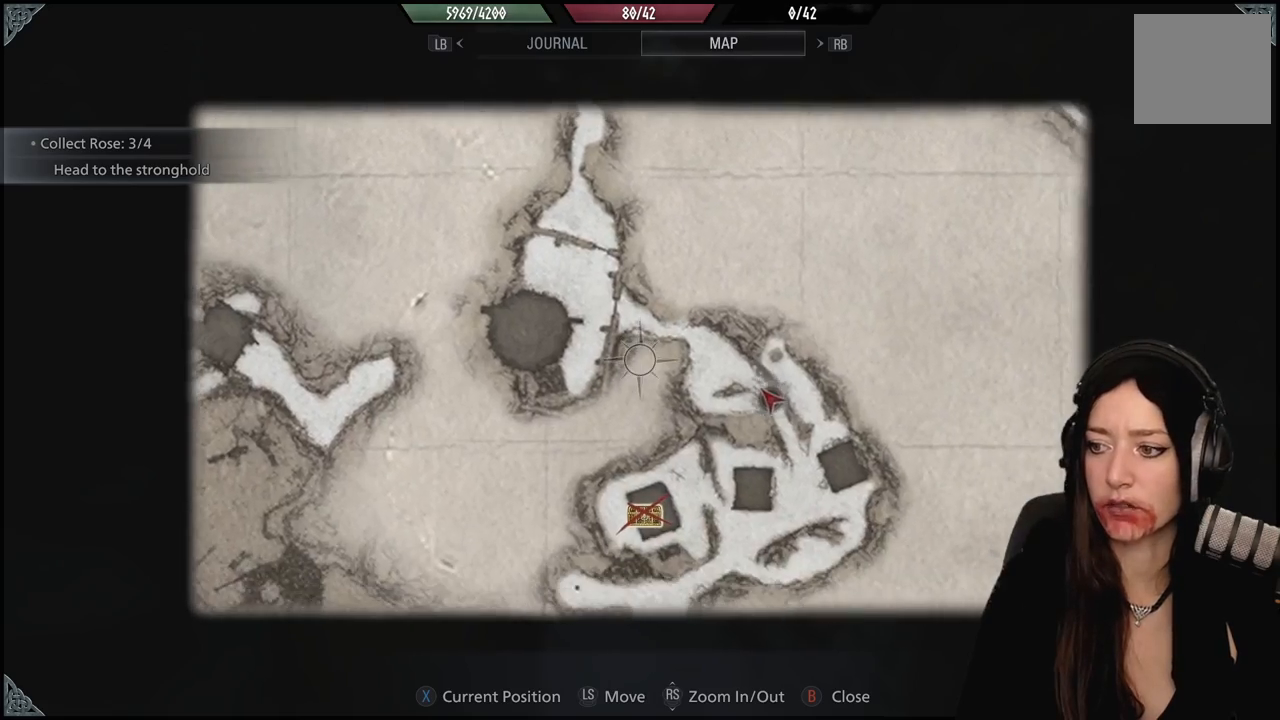
{"buttons": [], "left_stick": "up", "right_stick": "center", "events": [[250, "B", "down"], [350, "B", "up"], [433, "left_stick", "up"]]}
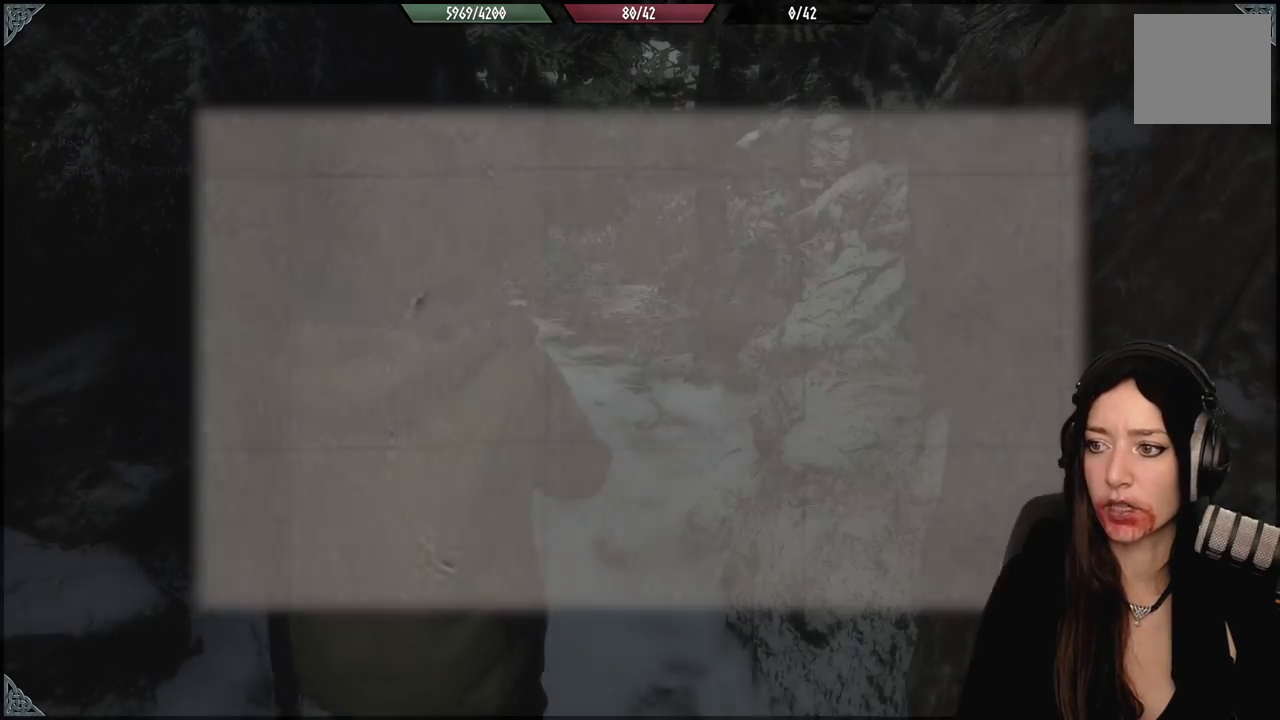
{"buttons": ["L3"], "left_stick": "up", "right_stick": "center", "events": [[450, "L3", "down"]]}
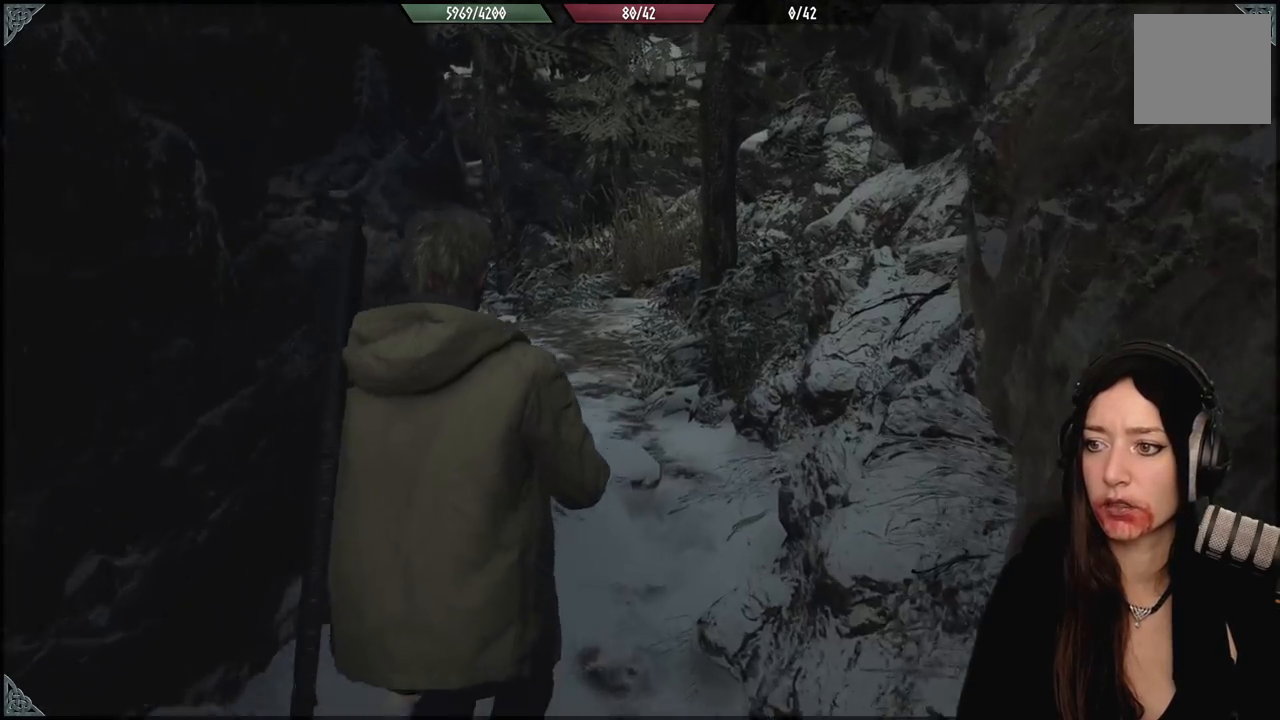
{"buttons": [], "left_stick": "up", "right_stick": "center", "events": [[50, "L3", "up"], [250, "right_stick", "down-left"], [450, "right_stick", "center"]]}
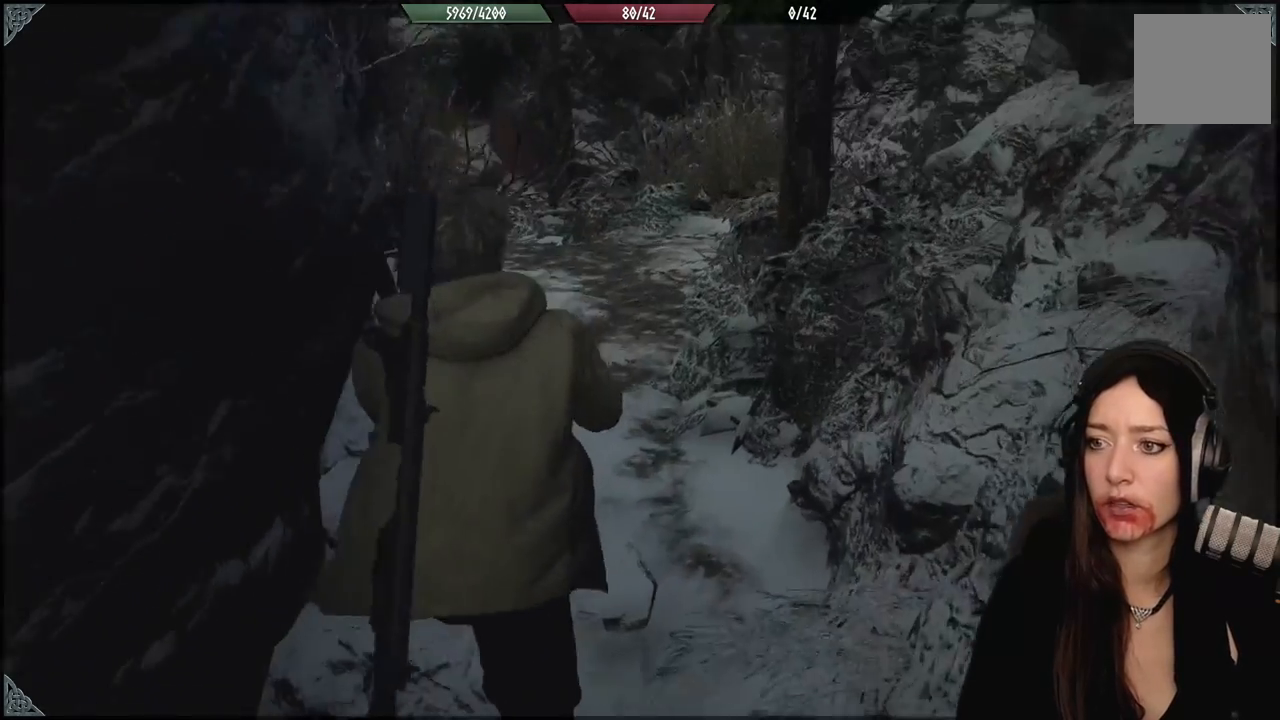
{"buttons": [], "left_stick": "up", "right_stick": "center", "events": []}
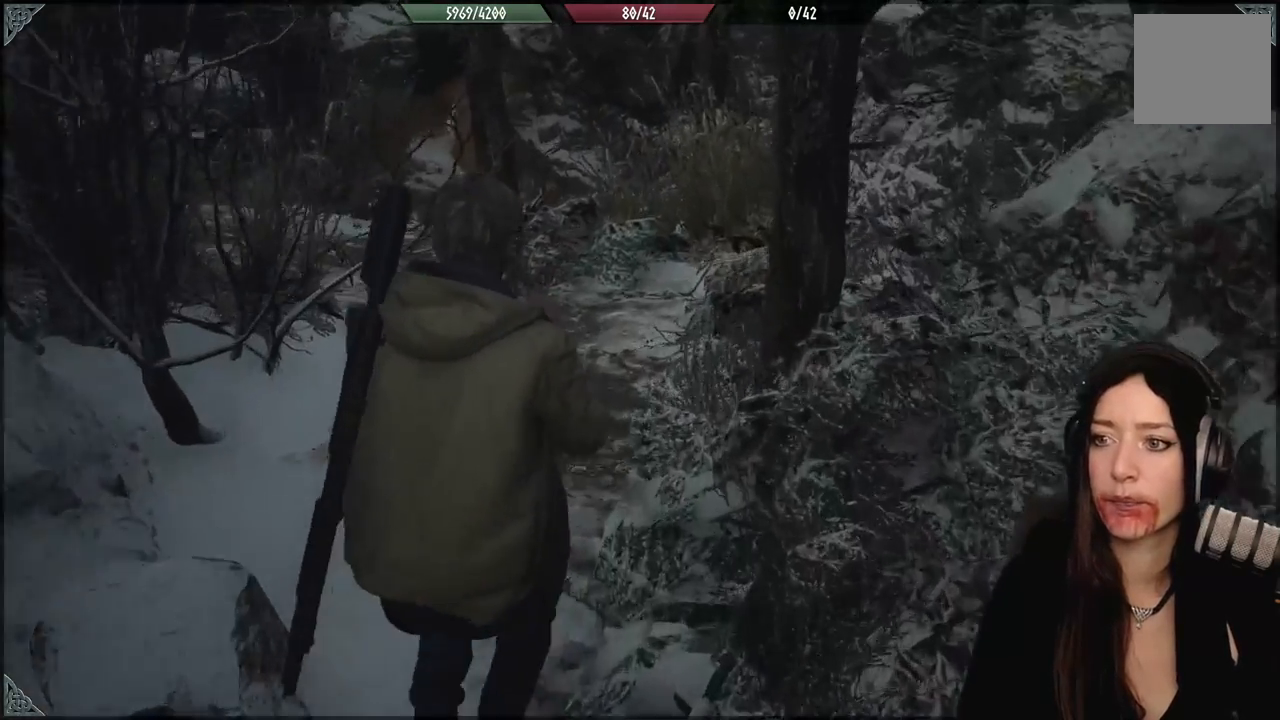
{"buttons": [], "left_stick": "up", "right_stick": "center", "events": []}
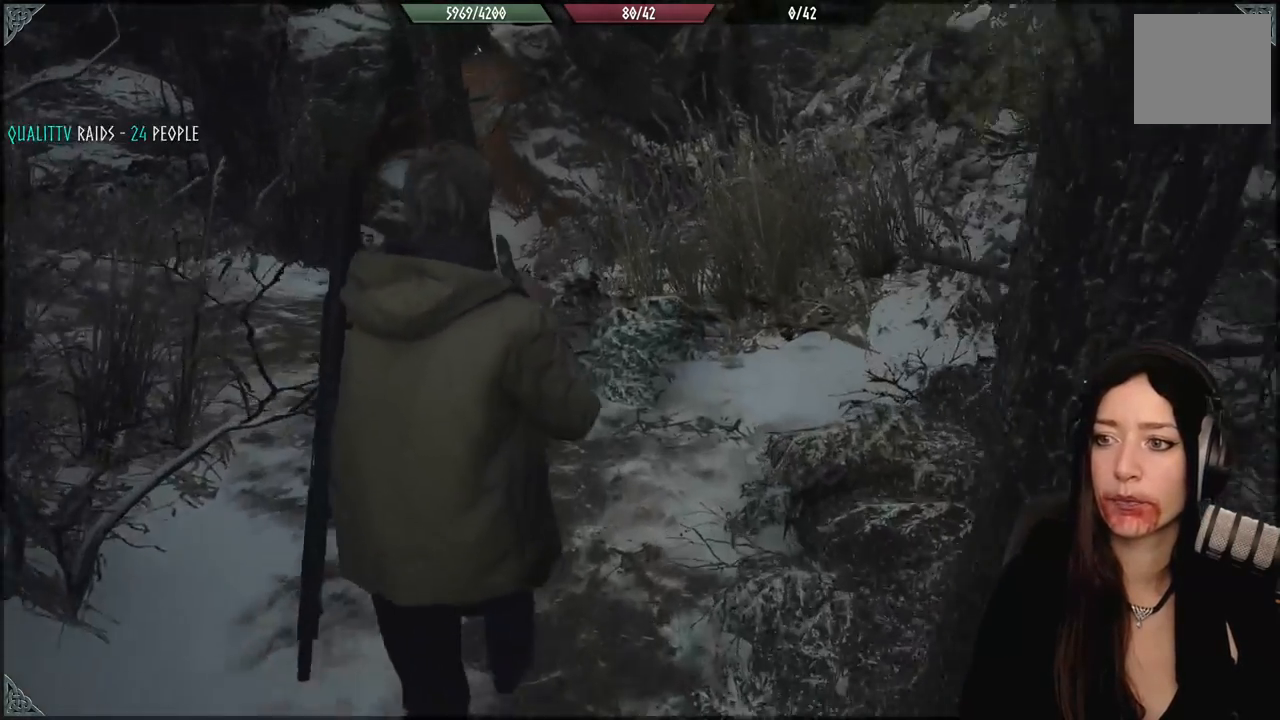
{"buttons": [], "left_stick": "up-left", "right_stick": "left", "events": [[167, "left_stick", "up-left"], [200, "right_stick", "left"]]}
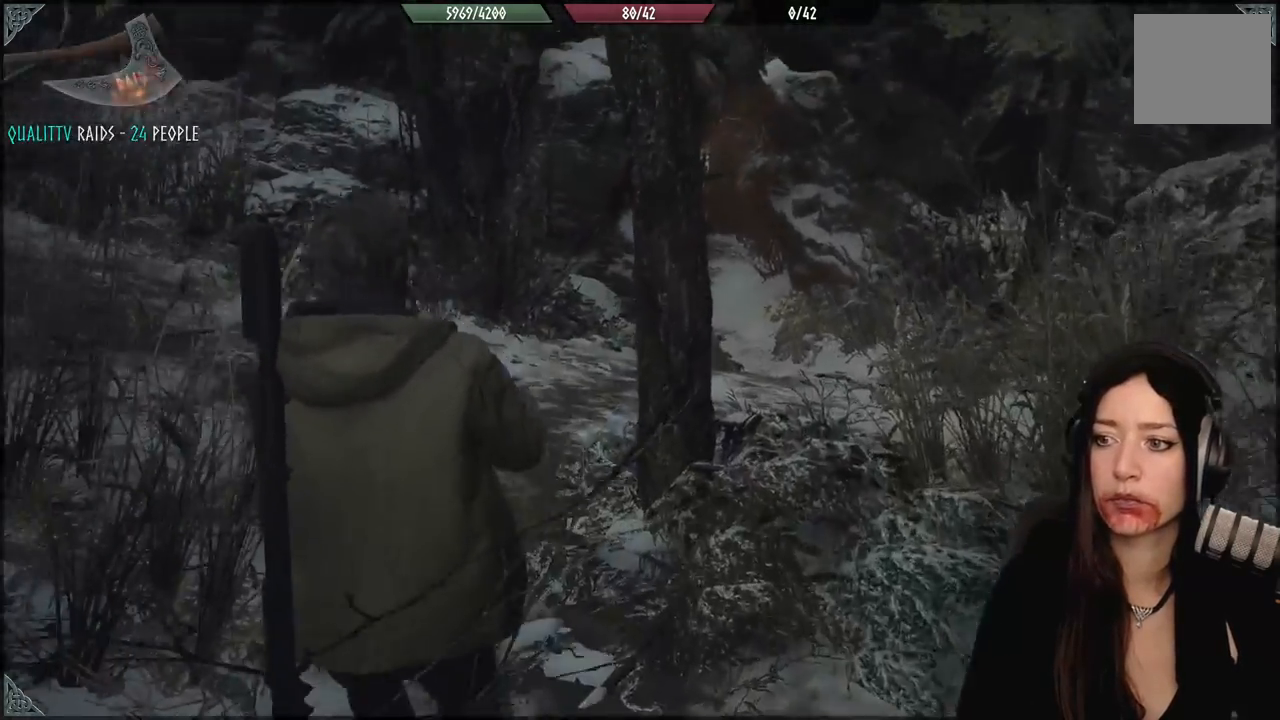
{"buttons": [], "left_stick": "center", "right_stick": "center", "events": [[33, "right_stick", "up-left"], [133, "right_stick", "center"], [233, "left_stick", "center"]]}
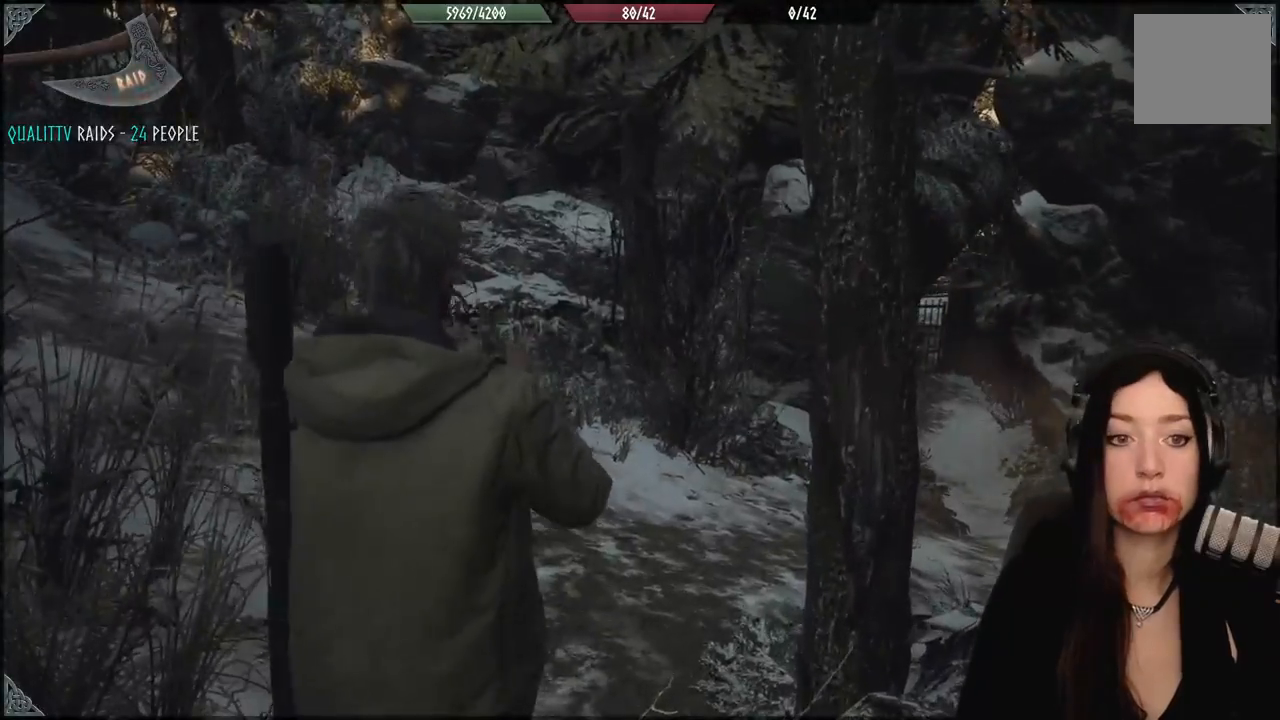
{"buttons": [], "left_stick": "up-right", "right_stick": "left", "events": [[67, "left_stick", "up"], [67, "right_stick", "left"], [217, "left_stick", "up-right"]]}
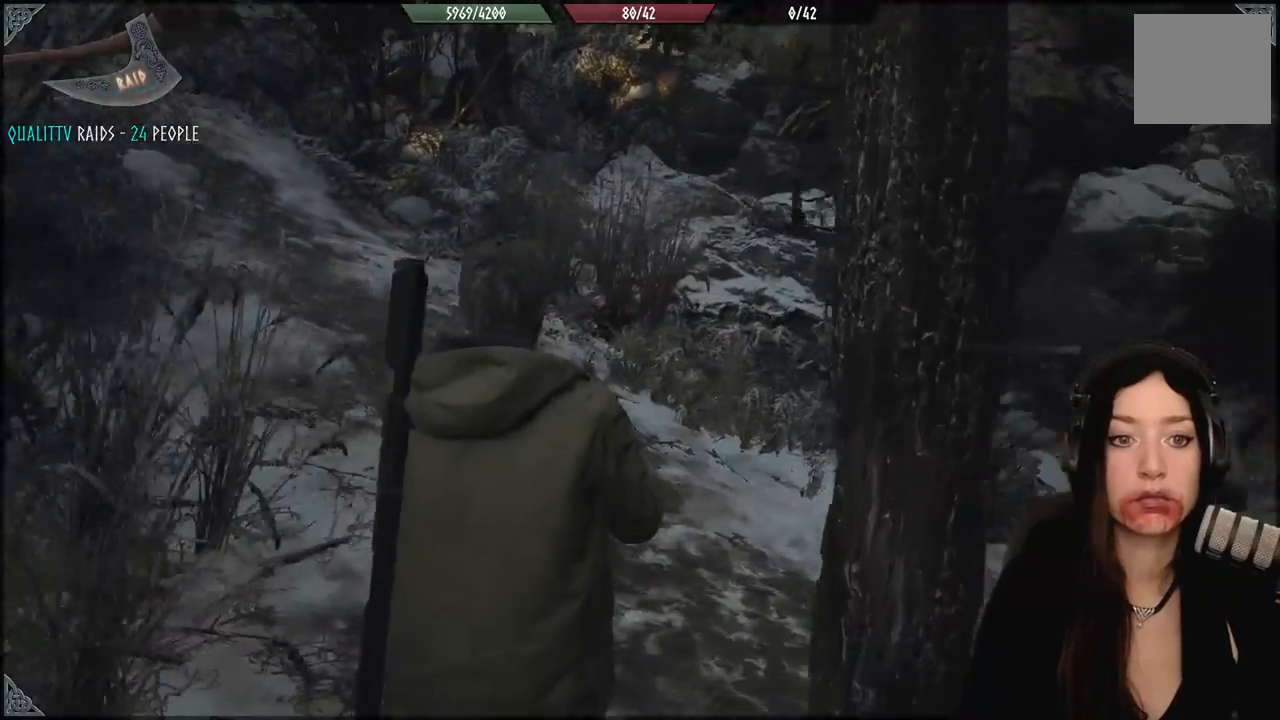
{"buttons": [], "left_stick": "right", "right_stick": "left", "events": [[183, "right_stick", "up-left"], [333, "left_stick", "right"], [483, "right_stick", "left"]]}
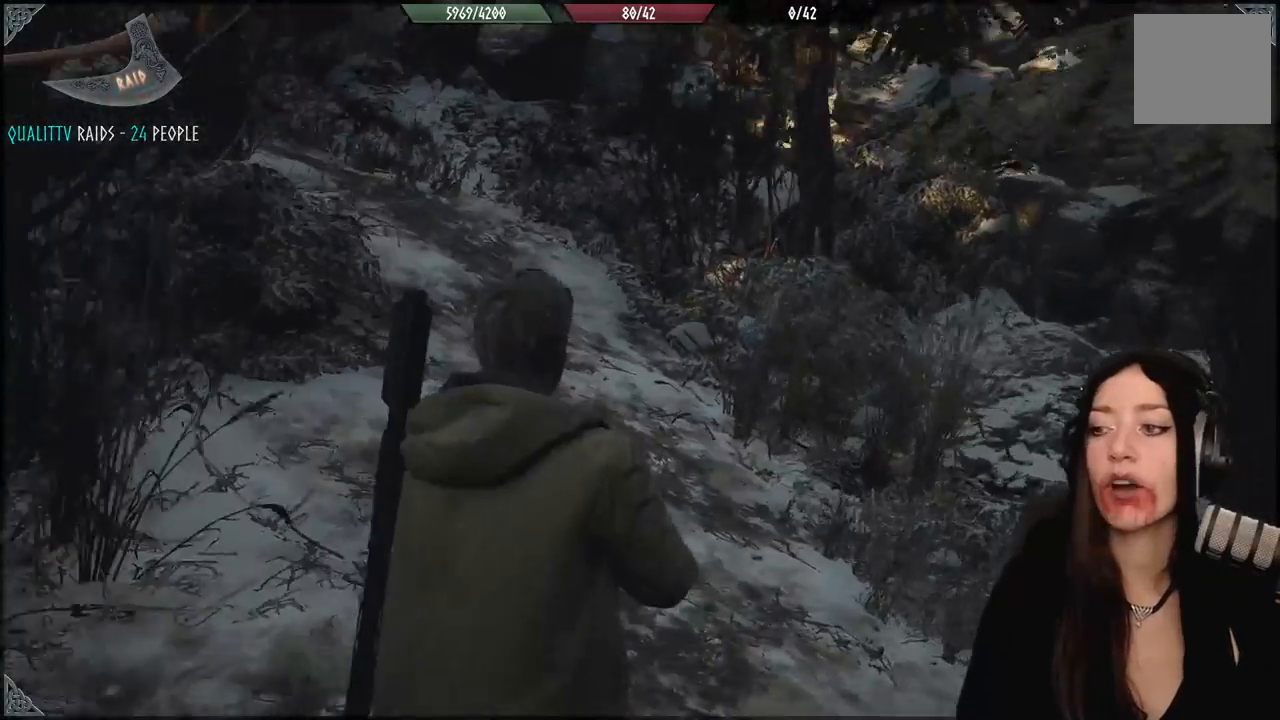
{"buttons": [], "left_stick": "right", "right_stick": "up-left", "events": [[167, "right_stick", "center"], [200, "left_stick", "up-right"], [300, "right_stick", "up-left"], [367, "left_stick", "right"]]}
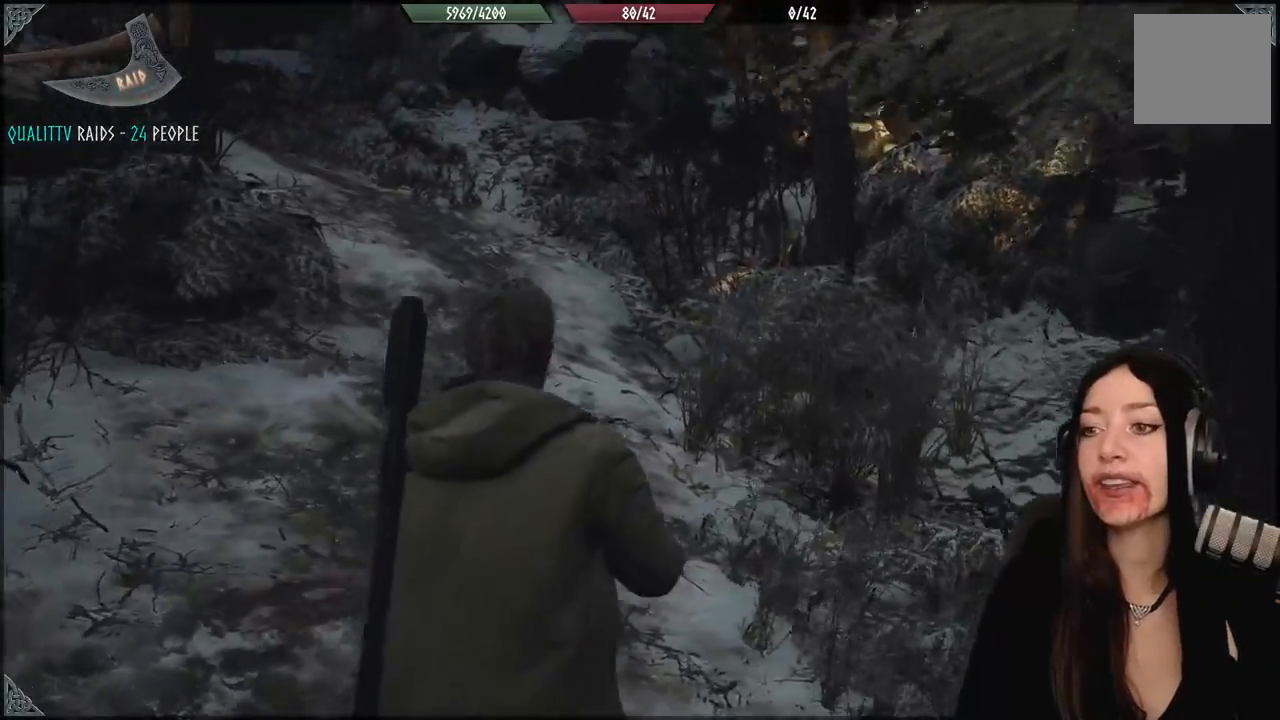
{"buttons": [], "left_stick": "up", "right_stick": "center", "events": [[17, "right_stick", "left"], [217, "left_stick", "up-right"], [300, "right_stick", "center"], [450, "left_stick", "up"]]}
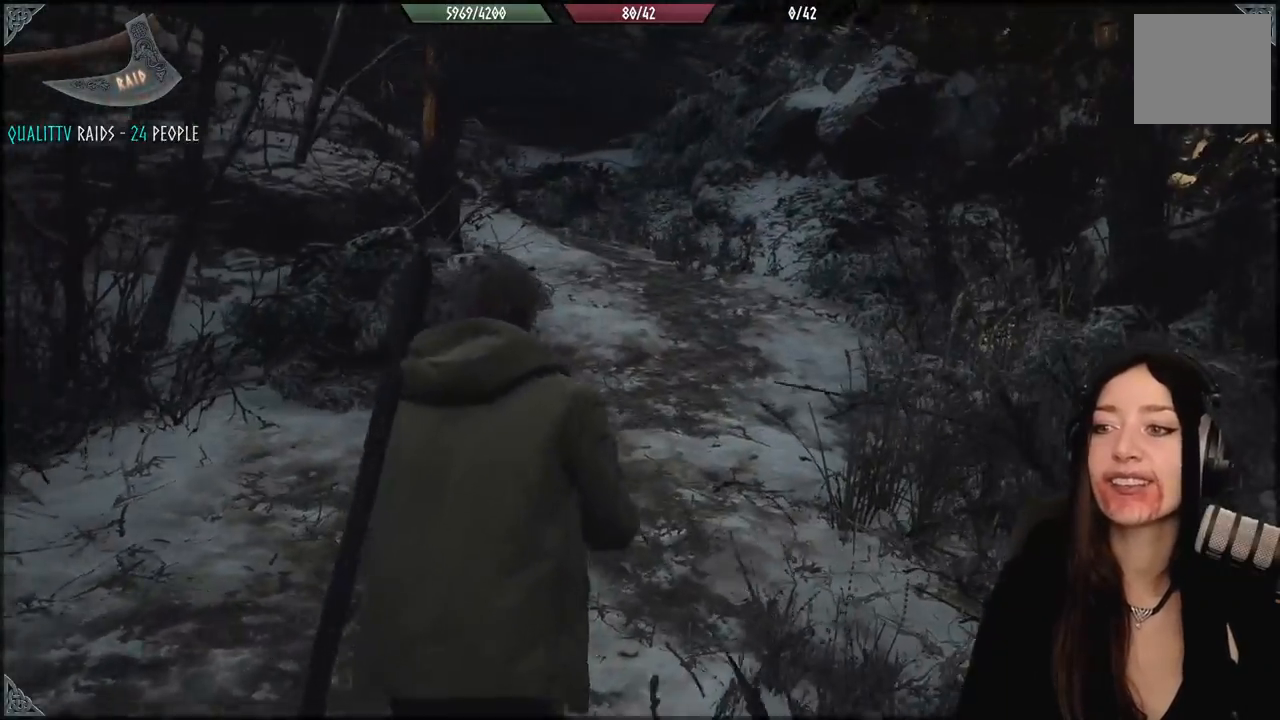
{"buttons": ["B"], "left_stick": "down", "right_stick": "center", "events": [[17, "left_stick", "center"], [117, "right_stick", "down-right"], [217, "left_stick", "down"], [333, "right_stick", "center"], [450, "B", "down"]]}
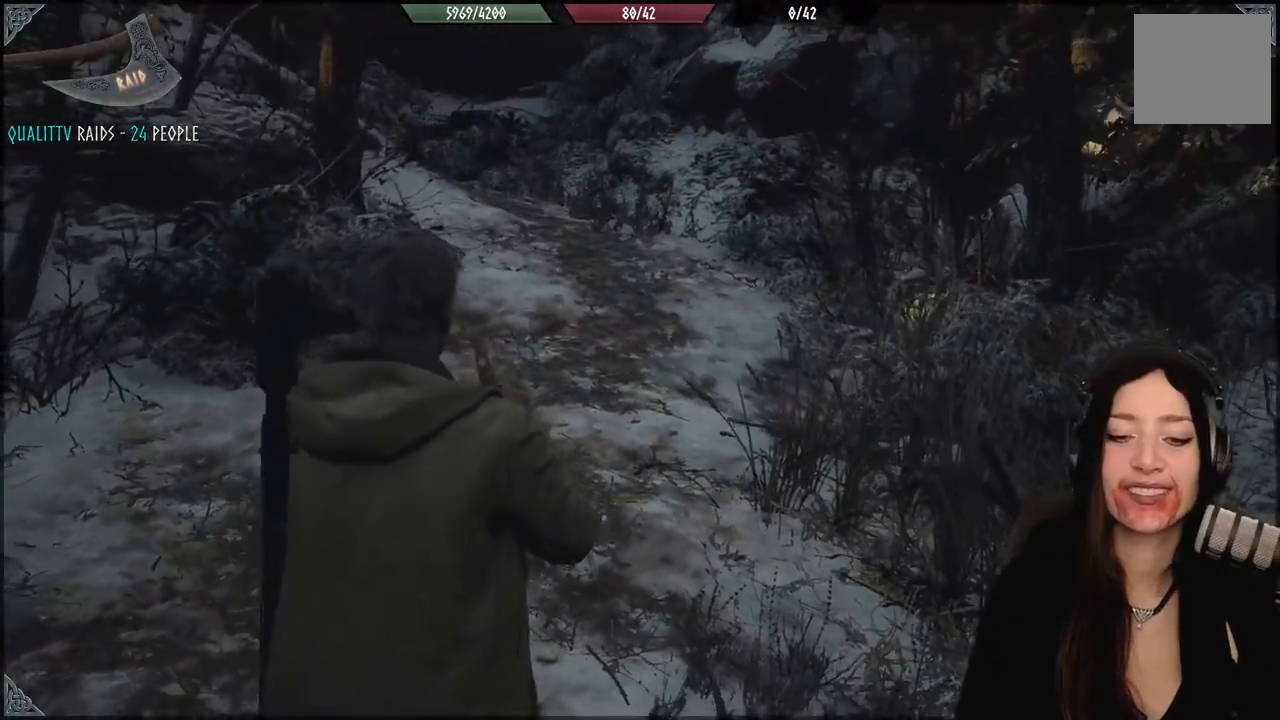
{"buttons": [], "left_stick": "up-left", "right_stick": "down", "events": [[50, "B", "up"], [133, "left_stick", "center"], [267, "right_stick", "down"], [400, "left_stick", "up-left"]]}
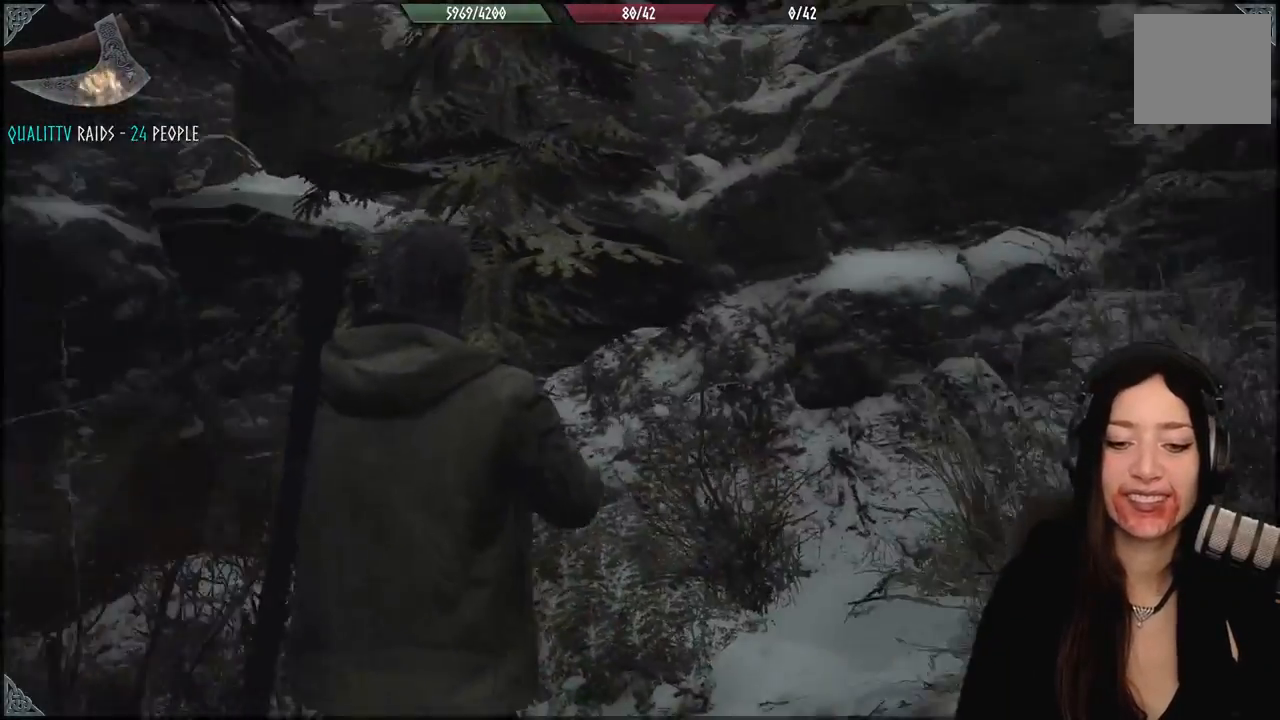
{"buttons": [], "left_stick": "center", "right_stick": "center", "events": [[183, "left_stick", "up"], [200, "right_stick", "center"], [483, "left_stick", "center"]]}
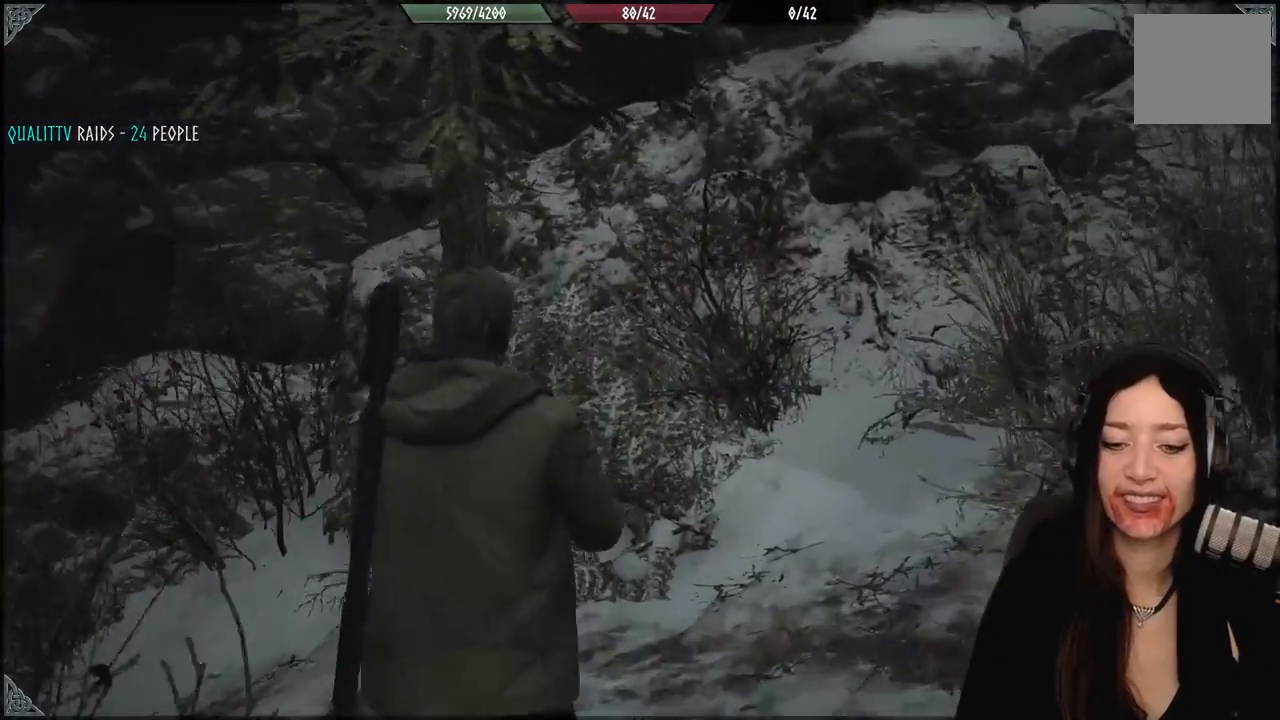
{"buttons": [], "left_stick": "right", "right_stick": "down-left", "events": [[150, "left_stick", "right"], [367, "right_stick", "down-left"]]}
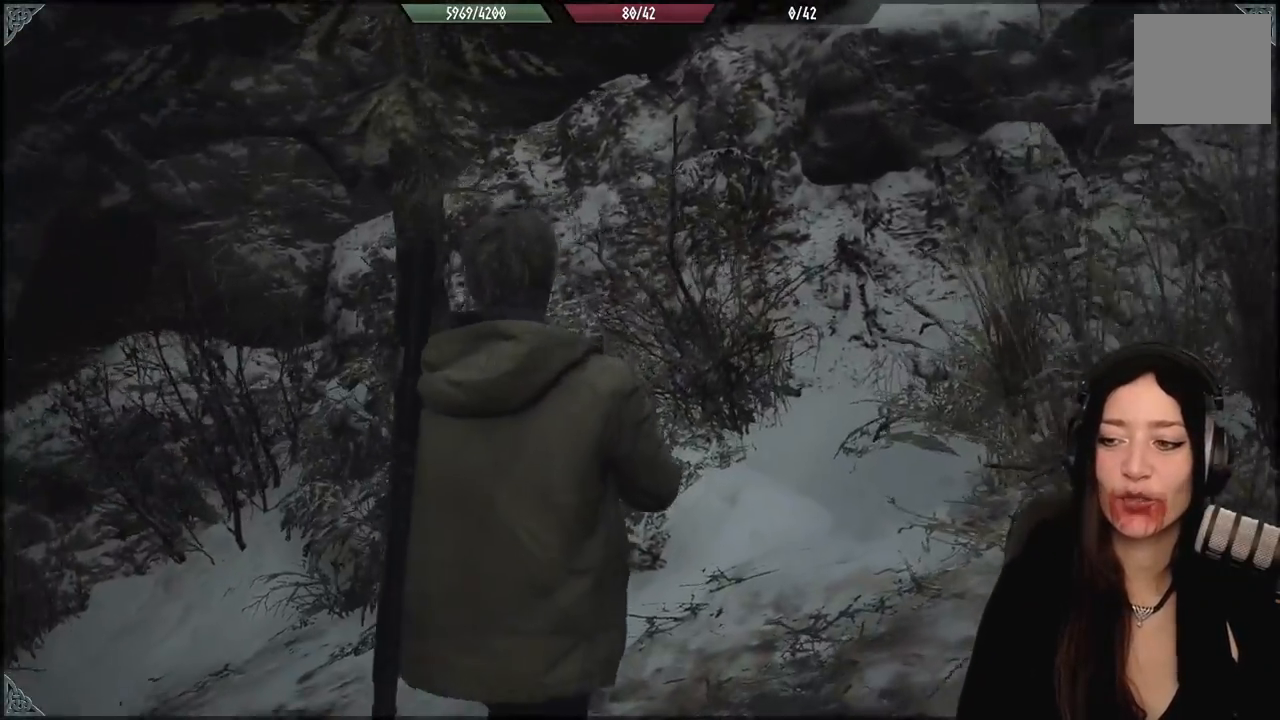
{"buttons": [], "left_stick": "up", "right_stick": "left", "events": [[217, "left_stick", "up"], [267, "right_stick", "left"]]}
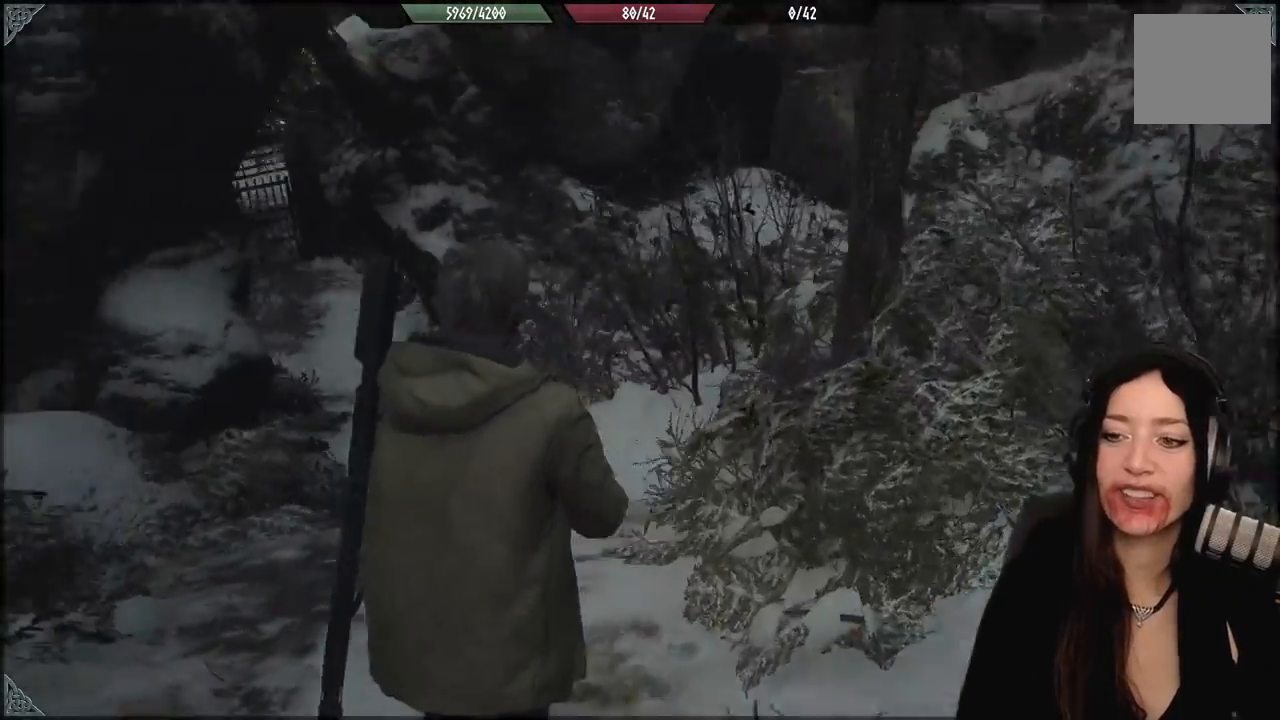
{"buttons": [], "left_stick": "up", "right_stick": "center", "events": [[133, "right_stick", "center"], [350, "right_stick", "up-left"], [483, "right_stick", "center"]]}
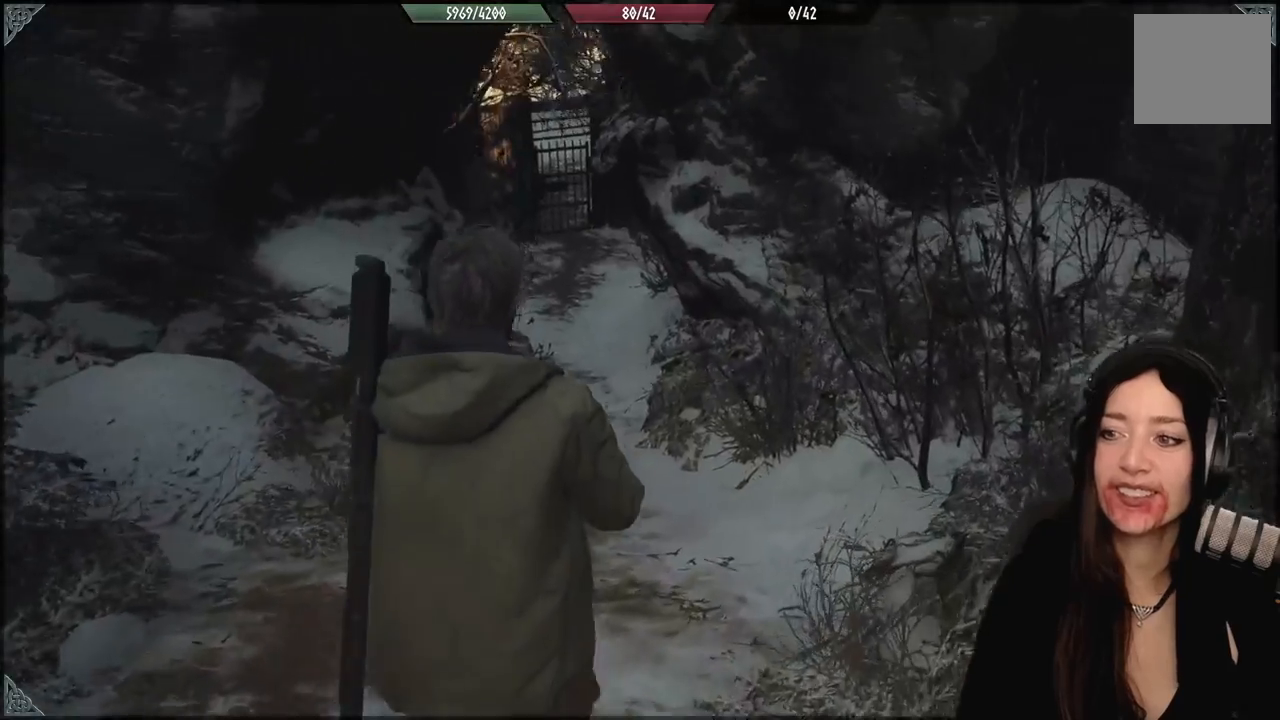
{"buttons": [], "left_stick": "up", "right_stick": "center", "events": [[233, "right_stick", "up-left"], [367, "right_stick", "center"]]}
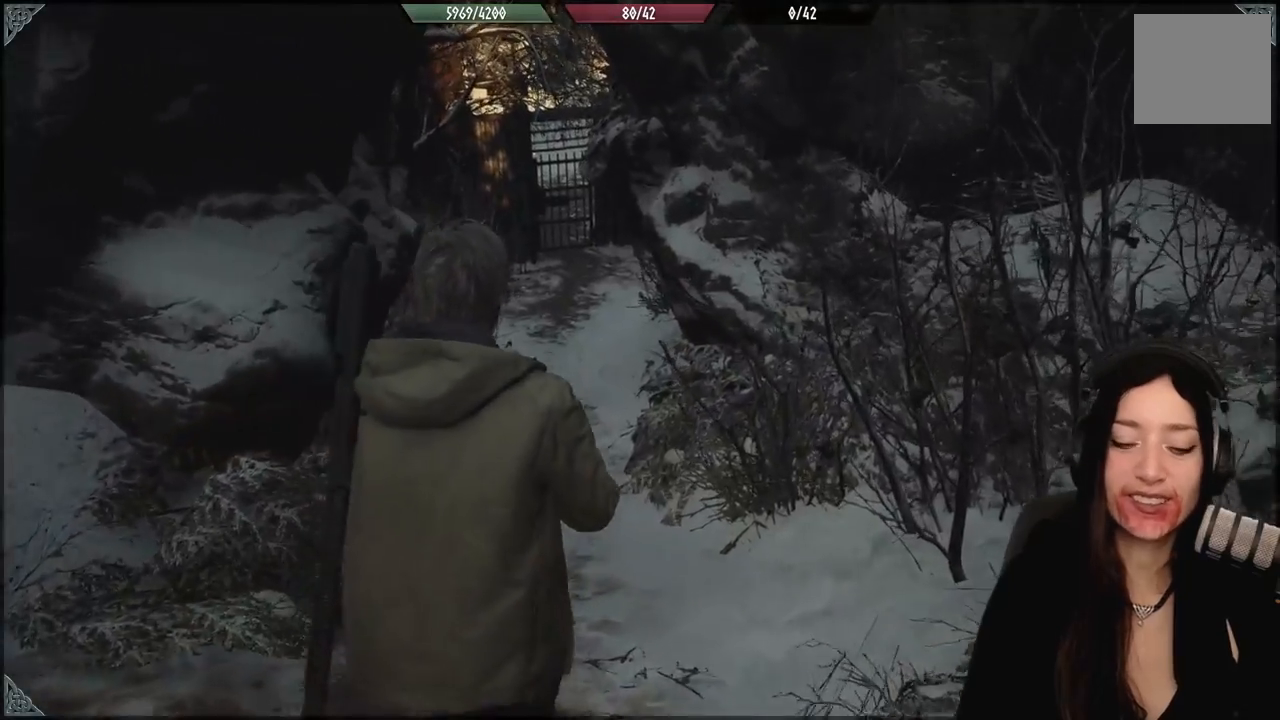
{"buttons": [], "left_stick": "up", "right_stick": "center", "events": []}
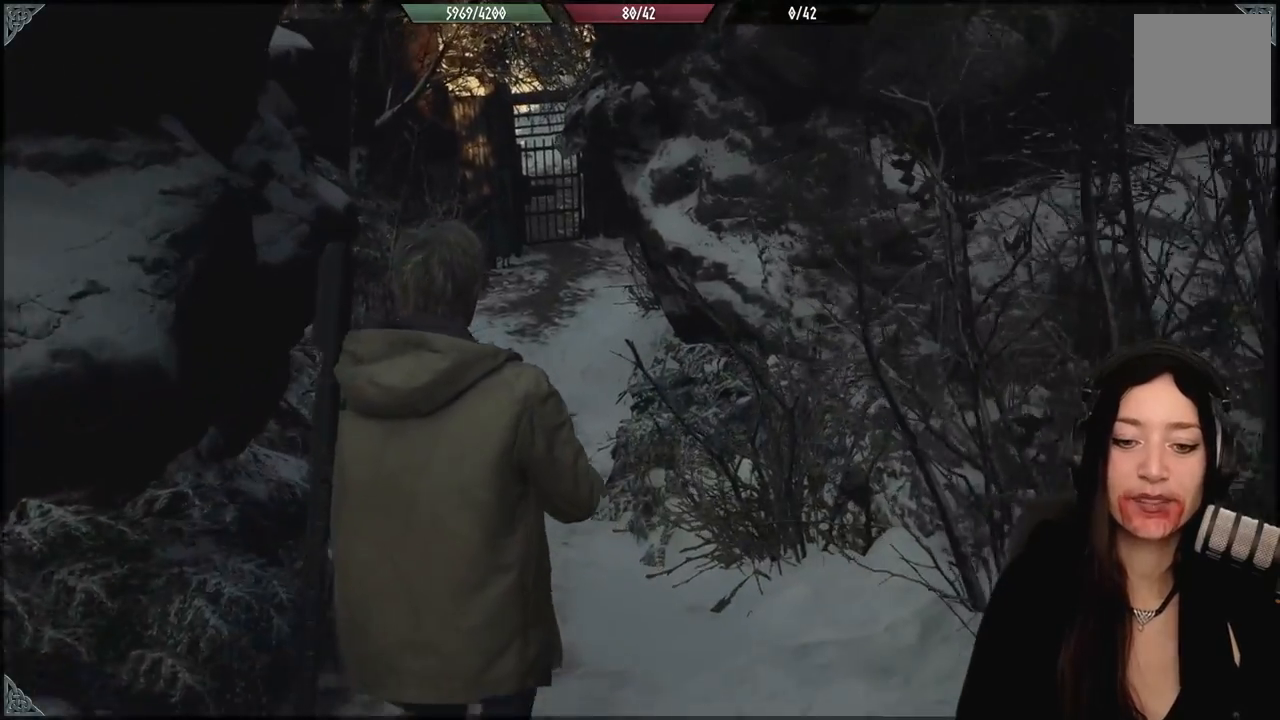
{"buttons": [], "left_stick": "up", "right_stick": "center", "events": [[17, "right_stick", "left"], [200, "right_stick", "center"]]}
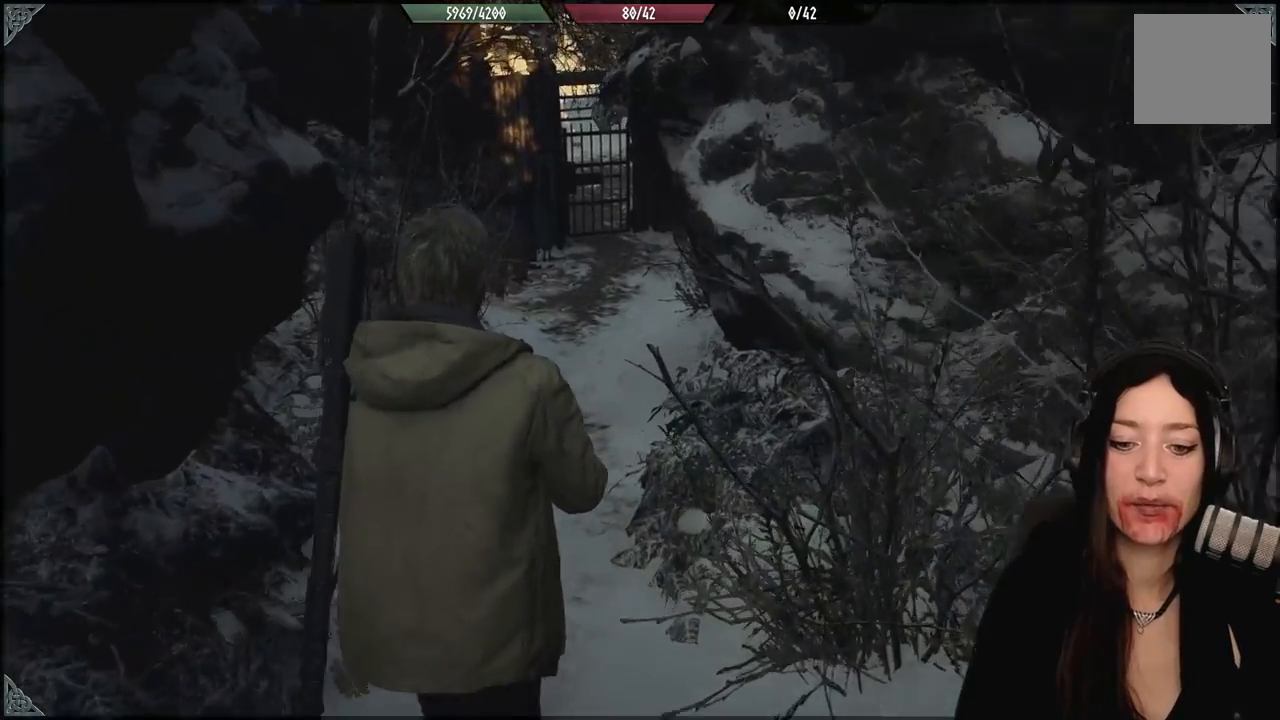
{"buttons": [], "left_stick": "up", "right_stick": "up-left", "events": [[400, "right_stick", "up-left"]]}
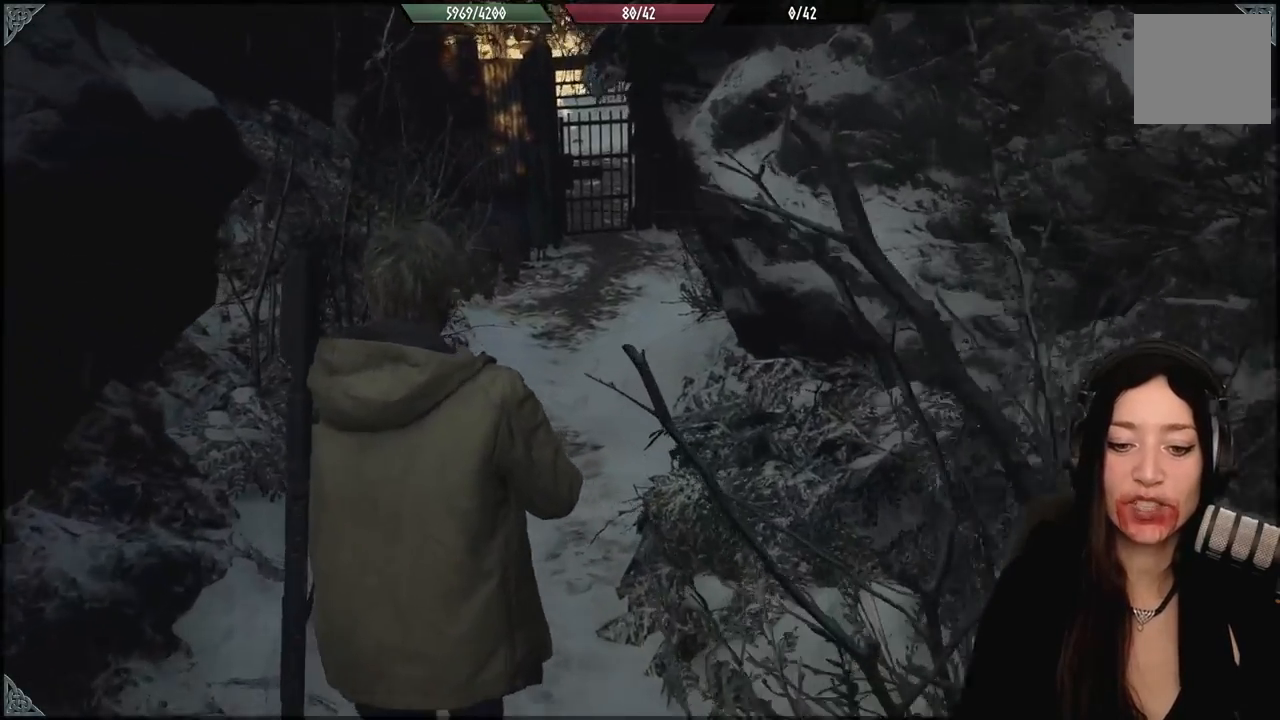
{"buttons": [], "left_stick": "up", "right_stick": "center", "events": [[100, "right_stick", "center"], [317, "right_stick", "up"], [417, "right_stick", "center"]]}
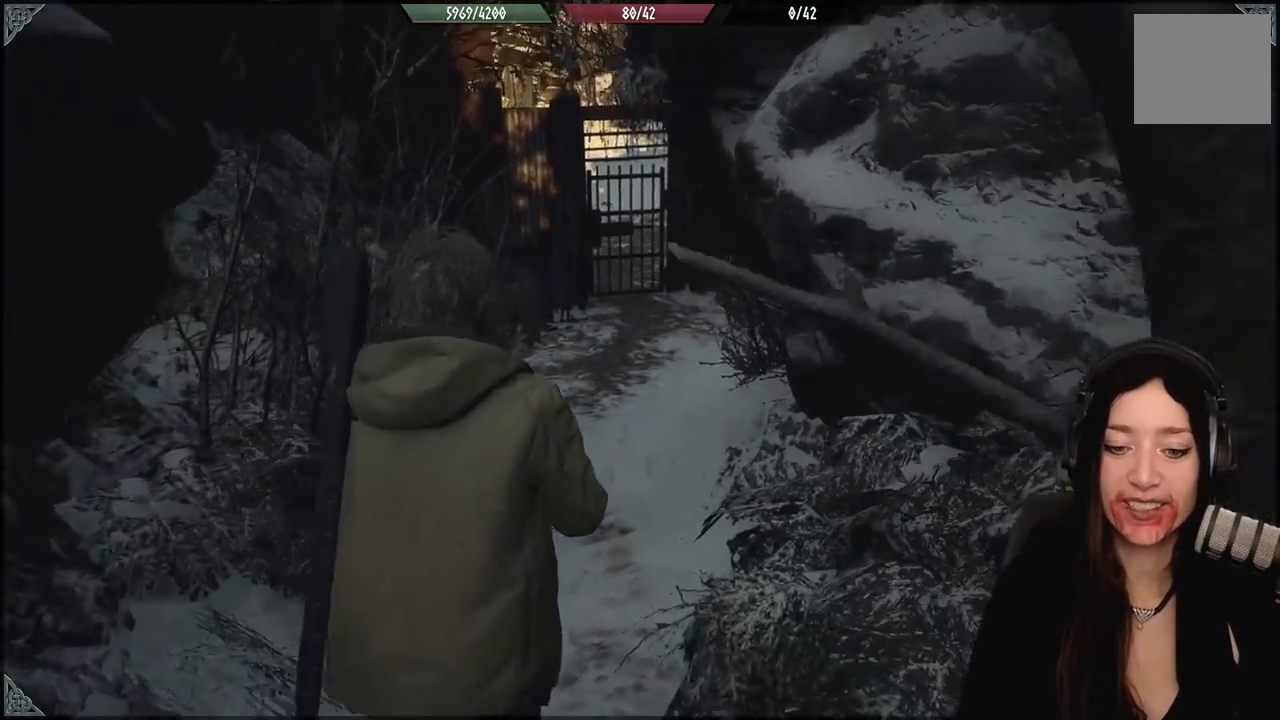
{"buttons": [], "left_stick": "up", "right_stick": "center", "events": []}
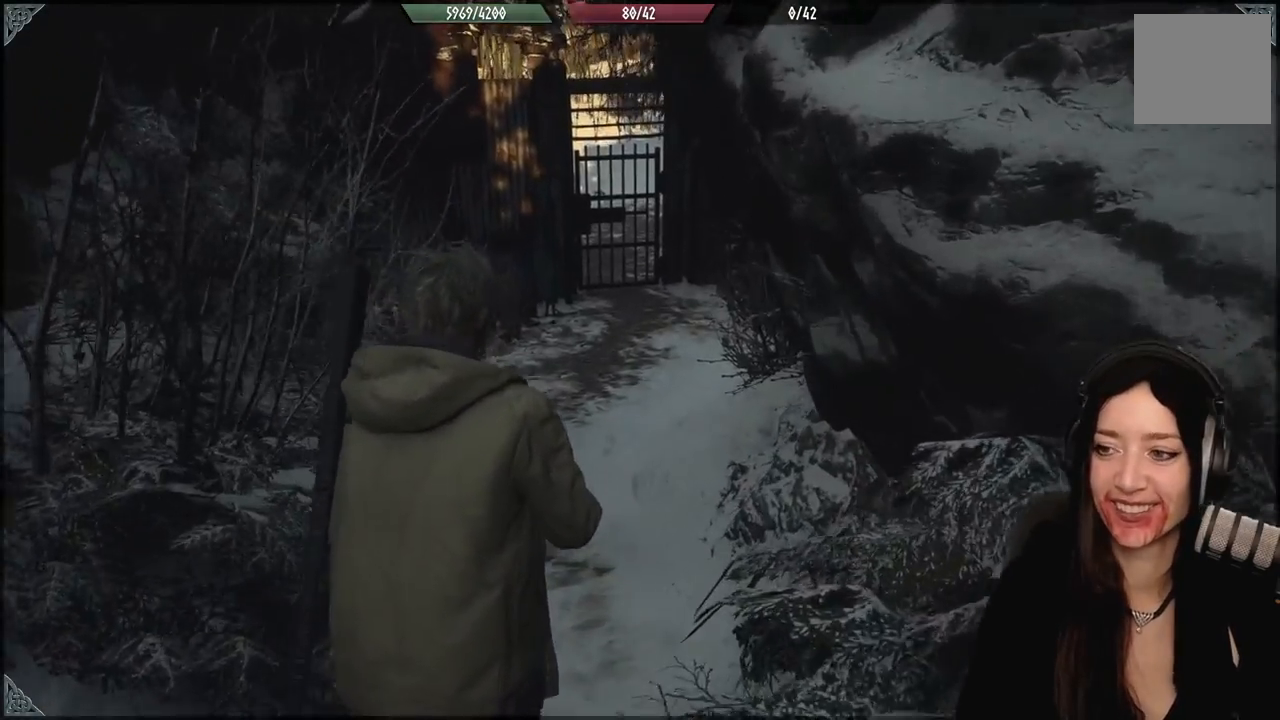
{"buttons": [], "left_stick": "up", "right_stick": "center", "events": []}
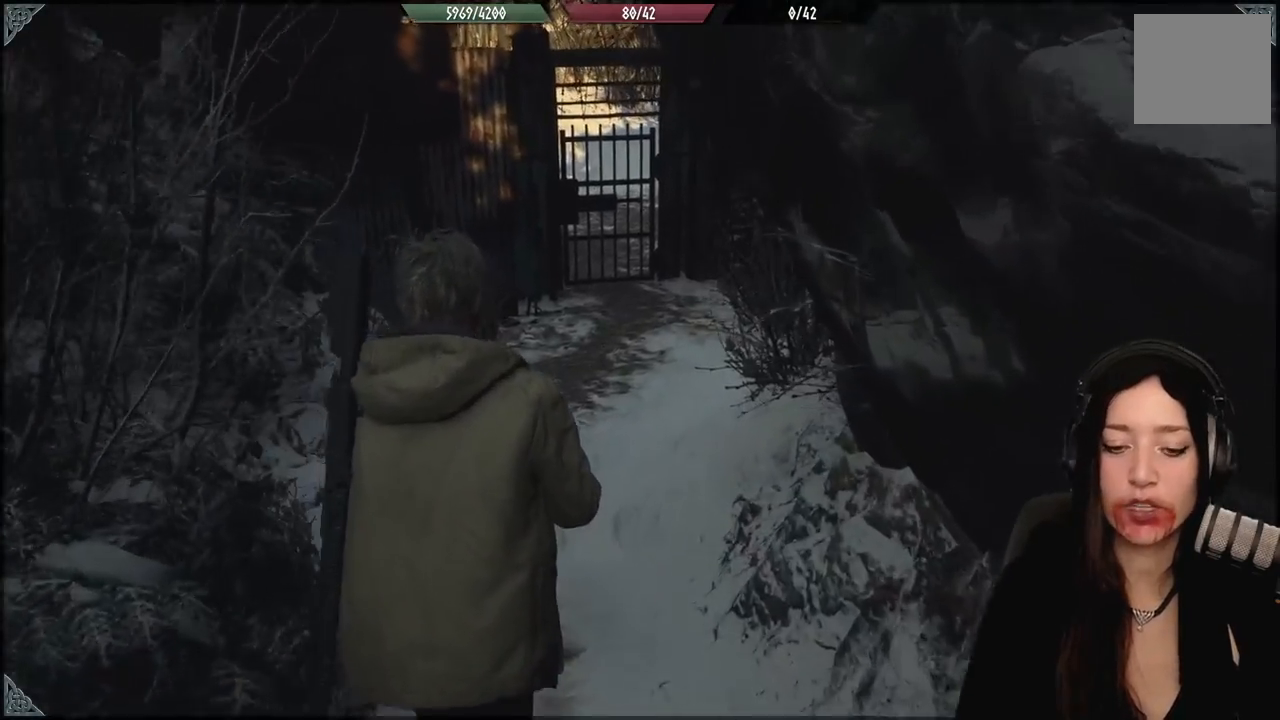
{"buttons": [], "left_stick": "up", "right_stick": "center", "events": []}